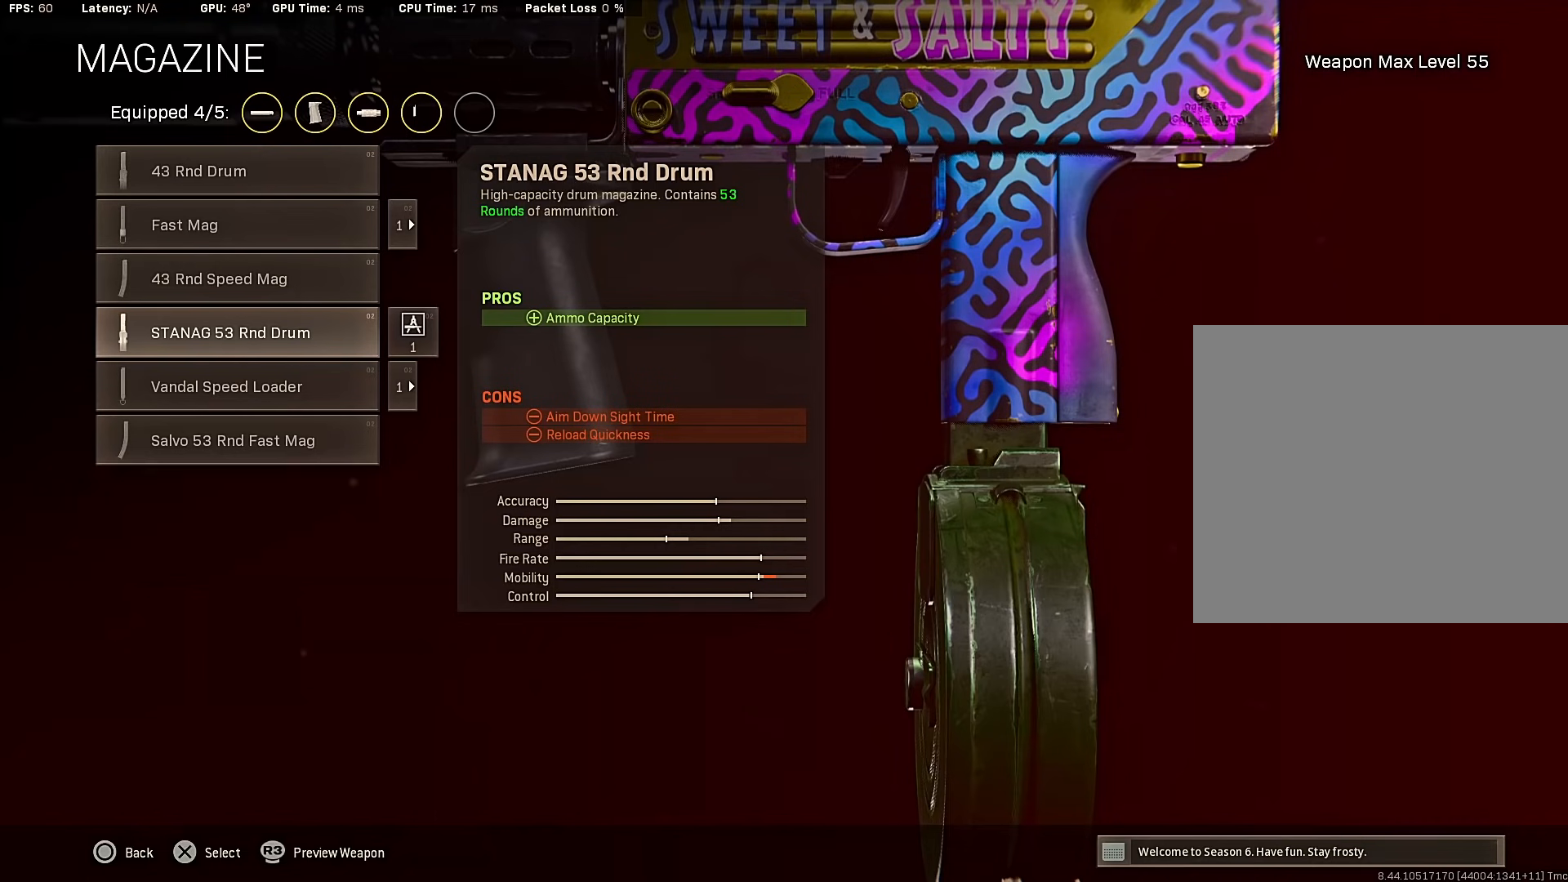
Gameplay with a controller (PlayStation layout); each line is a JSON object with the inputs held at the frame after it. "events" lists button and stick changes between this image and that frame as [ms after this image, input, new state], when the widget could be followed in between. Not read: SELECT.
{"buttons": [], "left_stick": "center", "right_stick": "center", "events": [[133, "DPAD_DOWN", "down"], [217, "DPAD_DOWN", "up"], [283, "DPAD_DOWN", "down"], [383, "DPAD_DOWN", "up"]]}
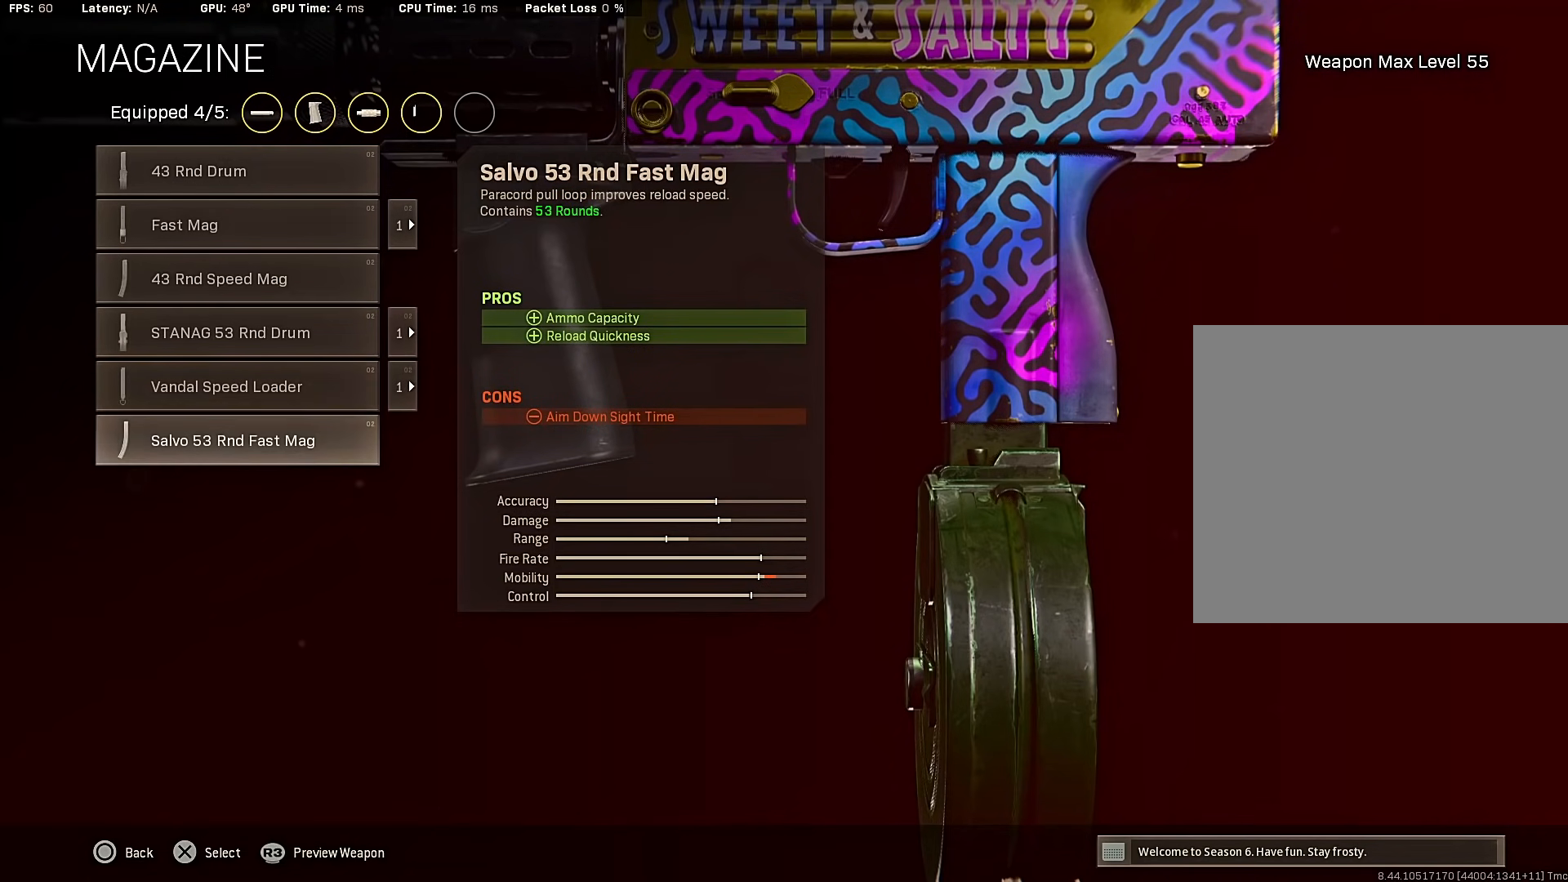
{"buttons": [], "left_stick": "center", "right_stick": "center", "events": []}
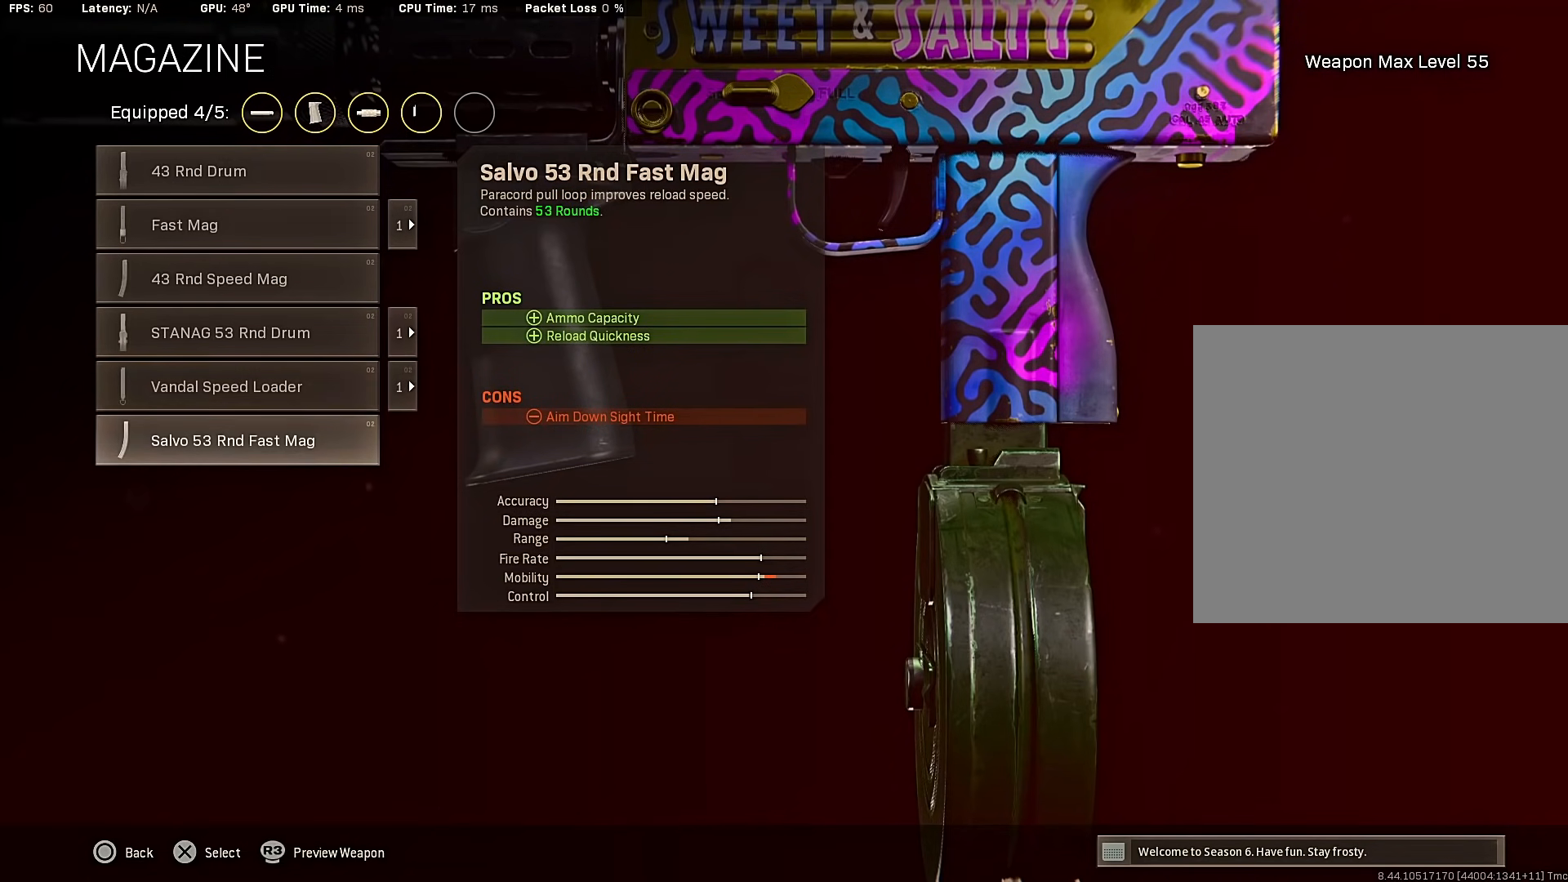
{"buttons": [], "left_stick": "center", "right_stick": "center", "events": []}
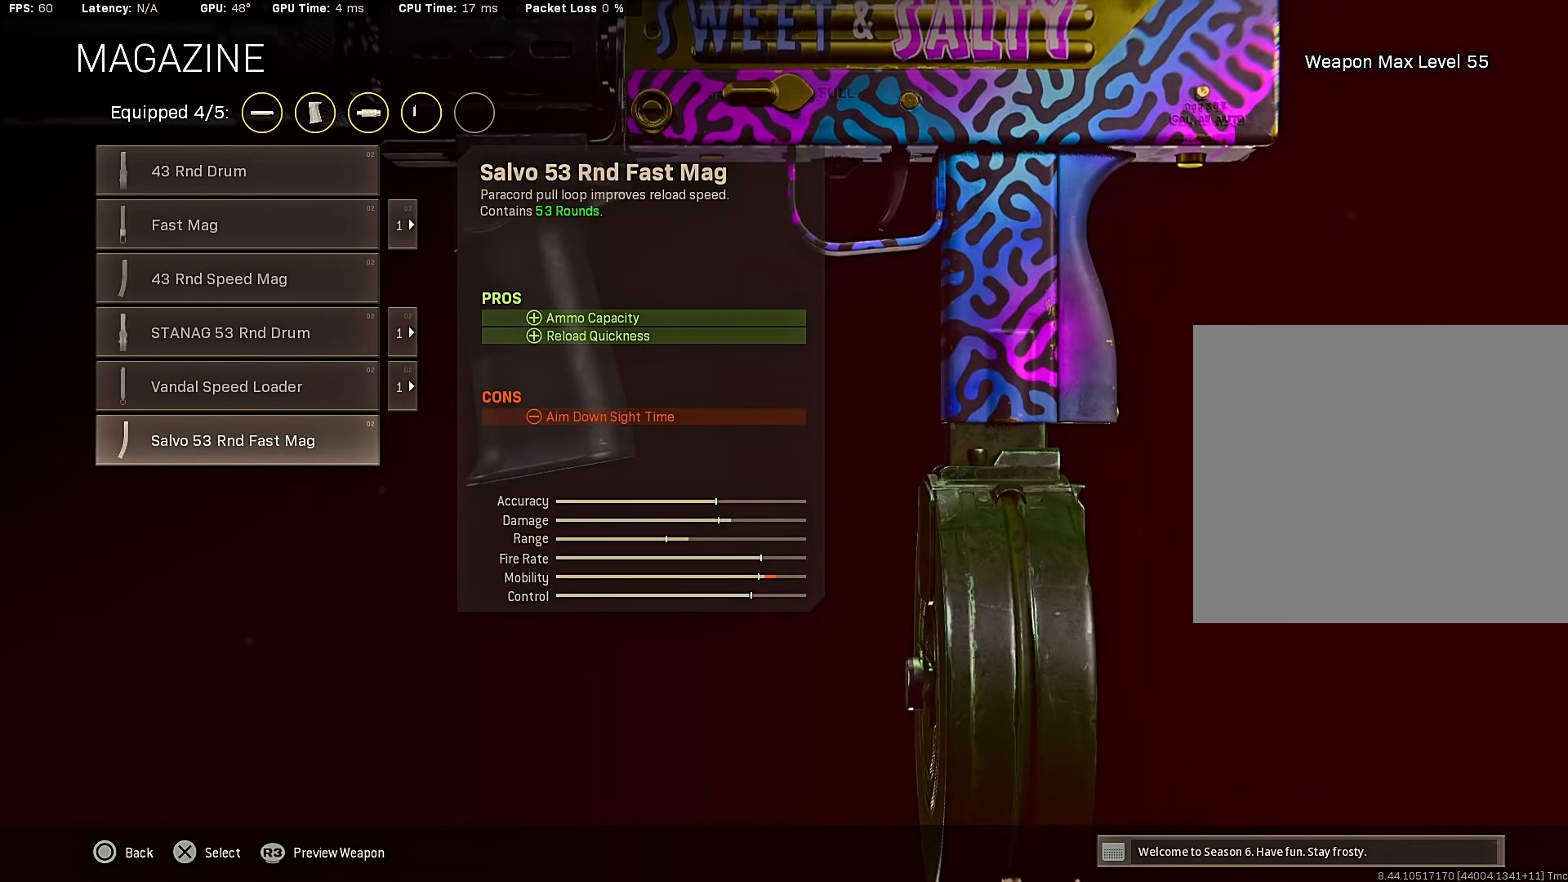
{"buttons": [], "left_stick": "center", "right_stick": "center", "events": []}
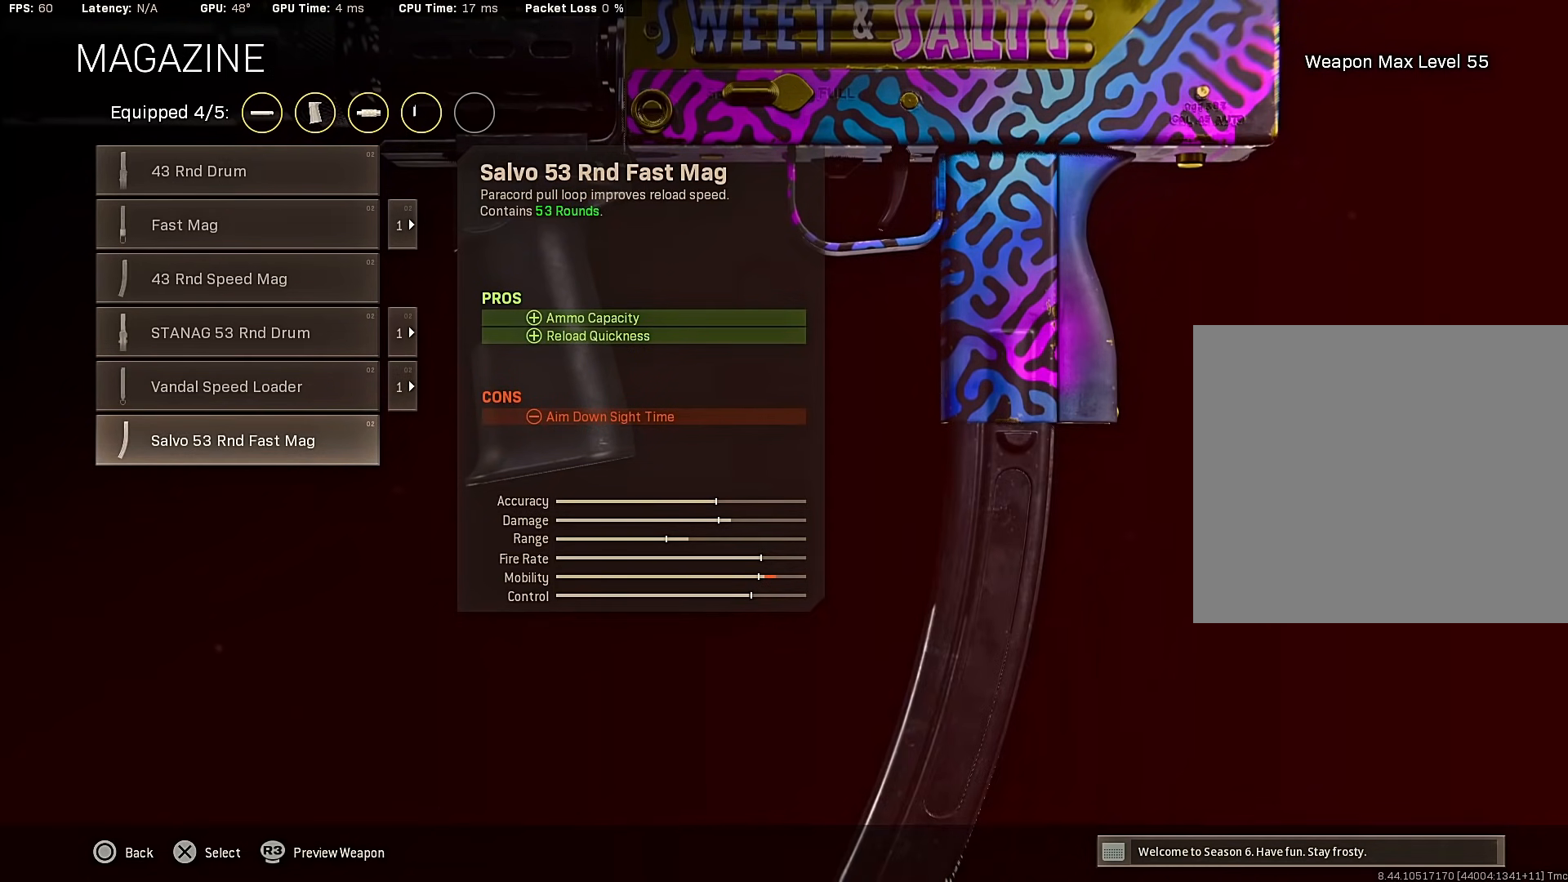
{"buttons": [], "left_stick": "center", "right_stick": "center", "events": []}
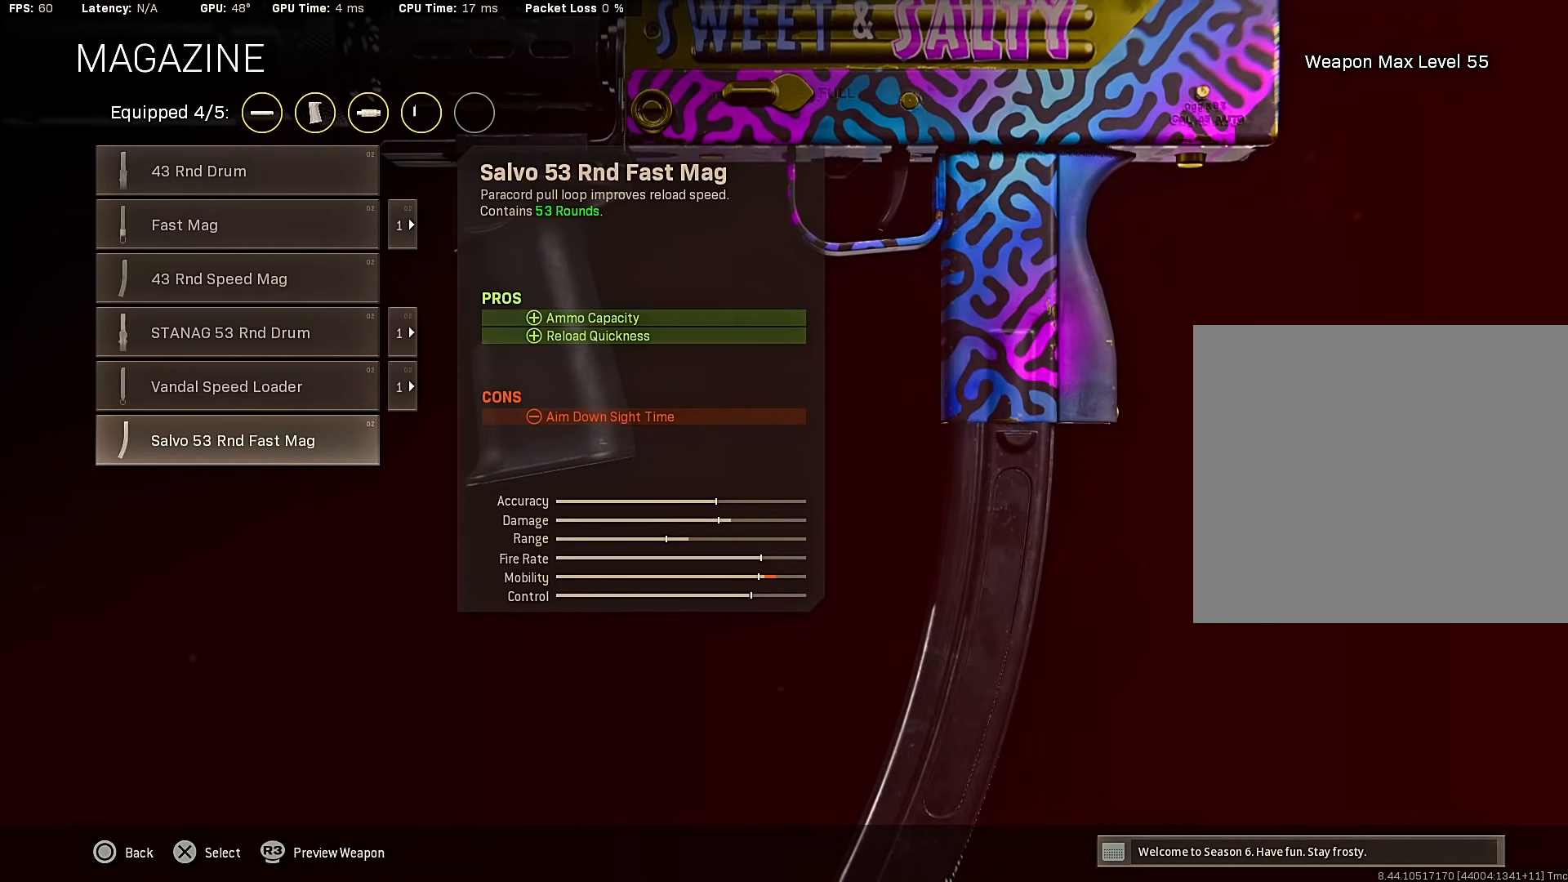
{"buttons": [], "left_stick": "center", "right_stick": "center", "events": []}
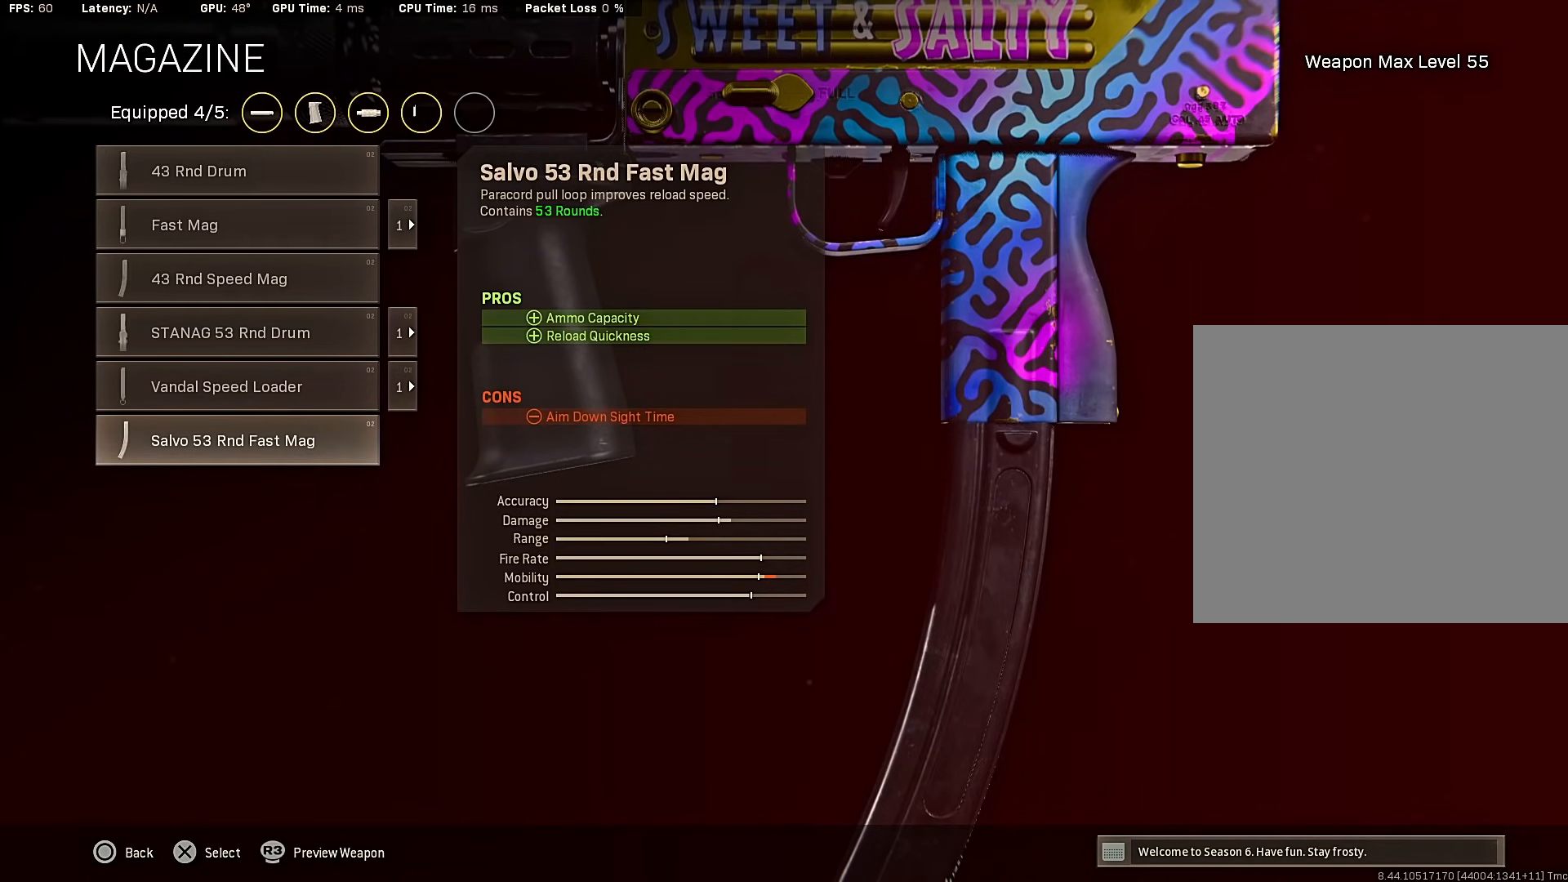
{"buttons": [], "left_stick": "center", "right_stick": "center", "events": [[367, "DPAD_UP", "down"], [450, "DPAD_UP", "up"]]}
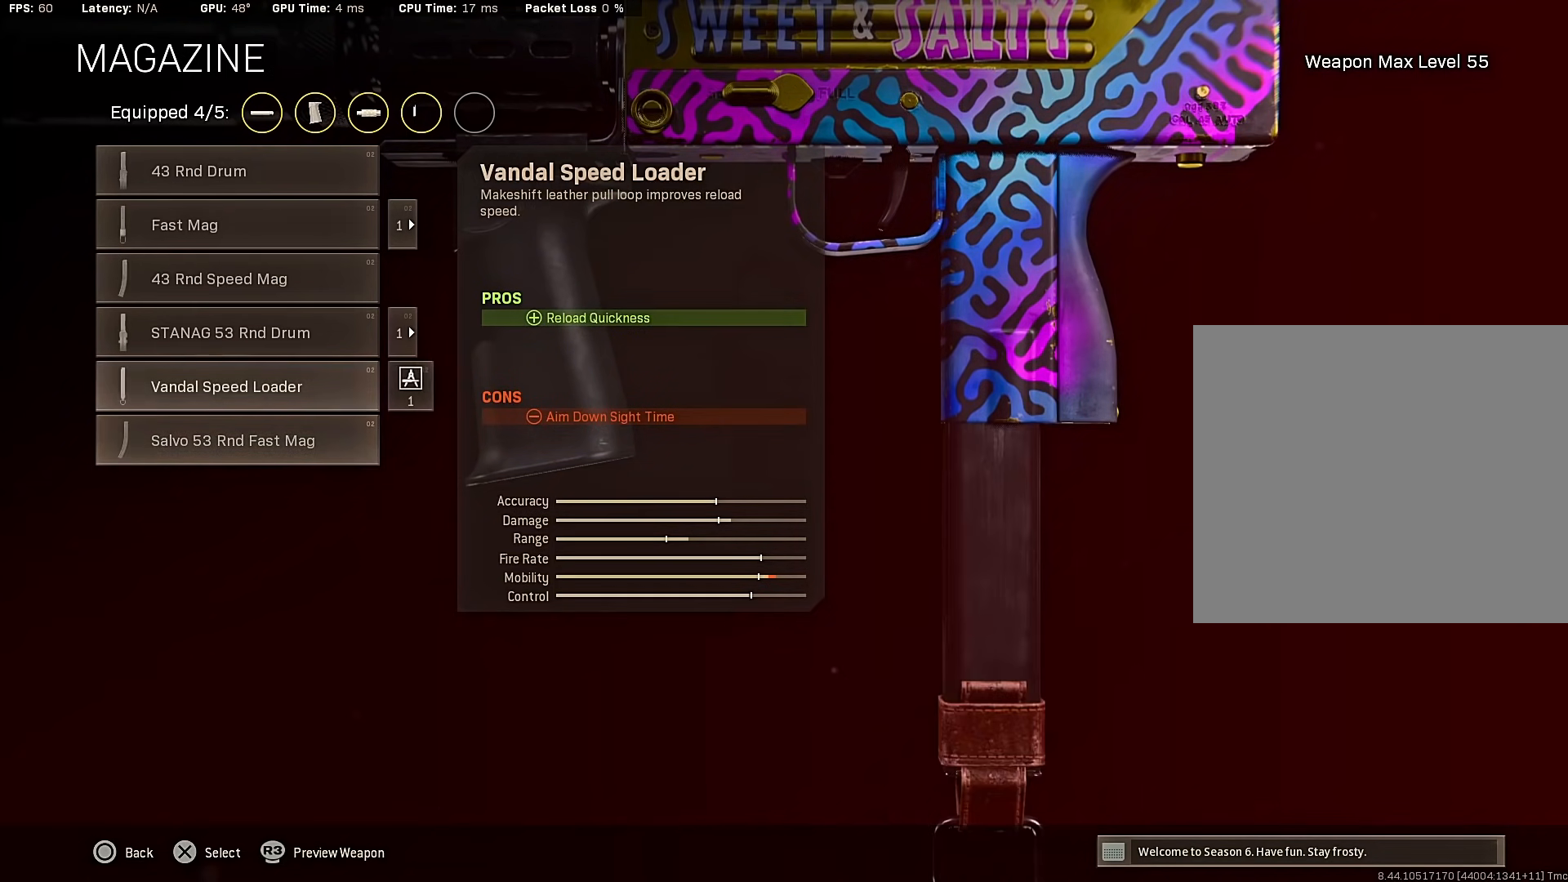
{"buttons": [], "left_stick": "center", "right_stick": "center", "events": [[50, "DPAD_UP", "down"], [150, "DPAD_UP", "up"], [217, "DPAD_UP", "down"], [300, "DPAD_UP", "up"], [367, "DPAD_UP", "down"], [467, "DPAD_UP", "up"]]}
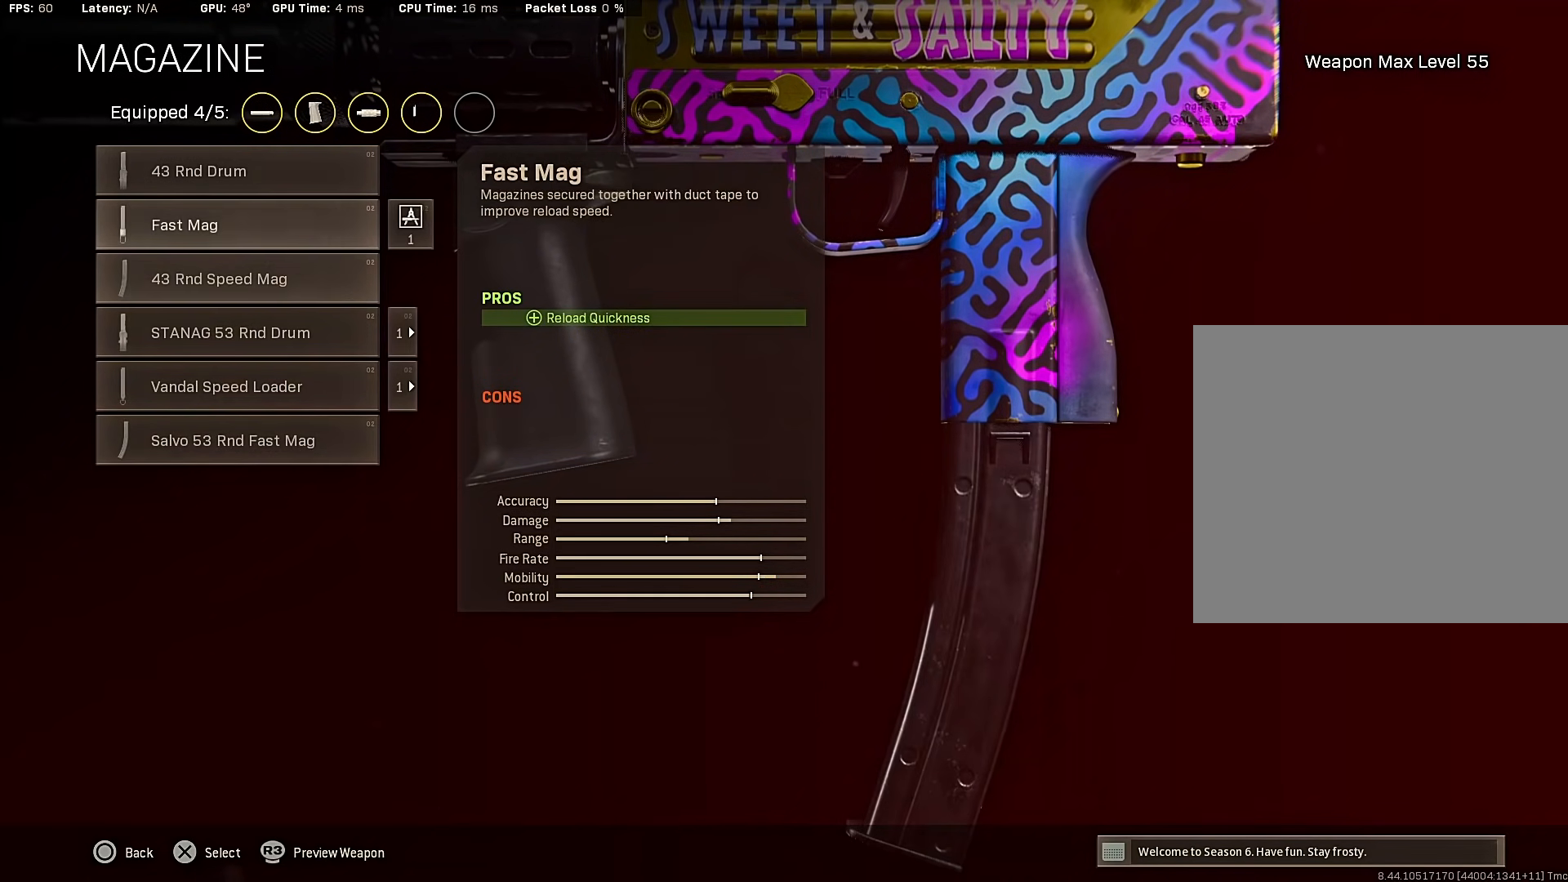
{"buttons": [], "left_stick": "center", "right_stick": "center", "events": [[17, "DPAD_UP", "down"], [133, "DPAD_UP", "up"]]}
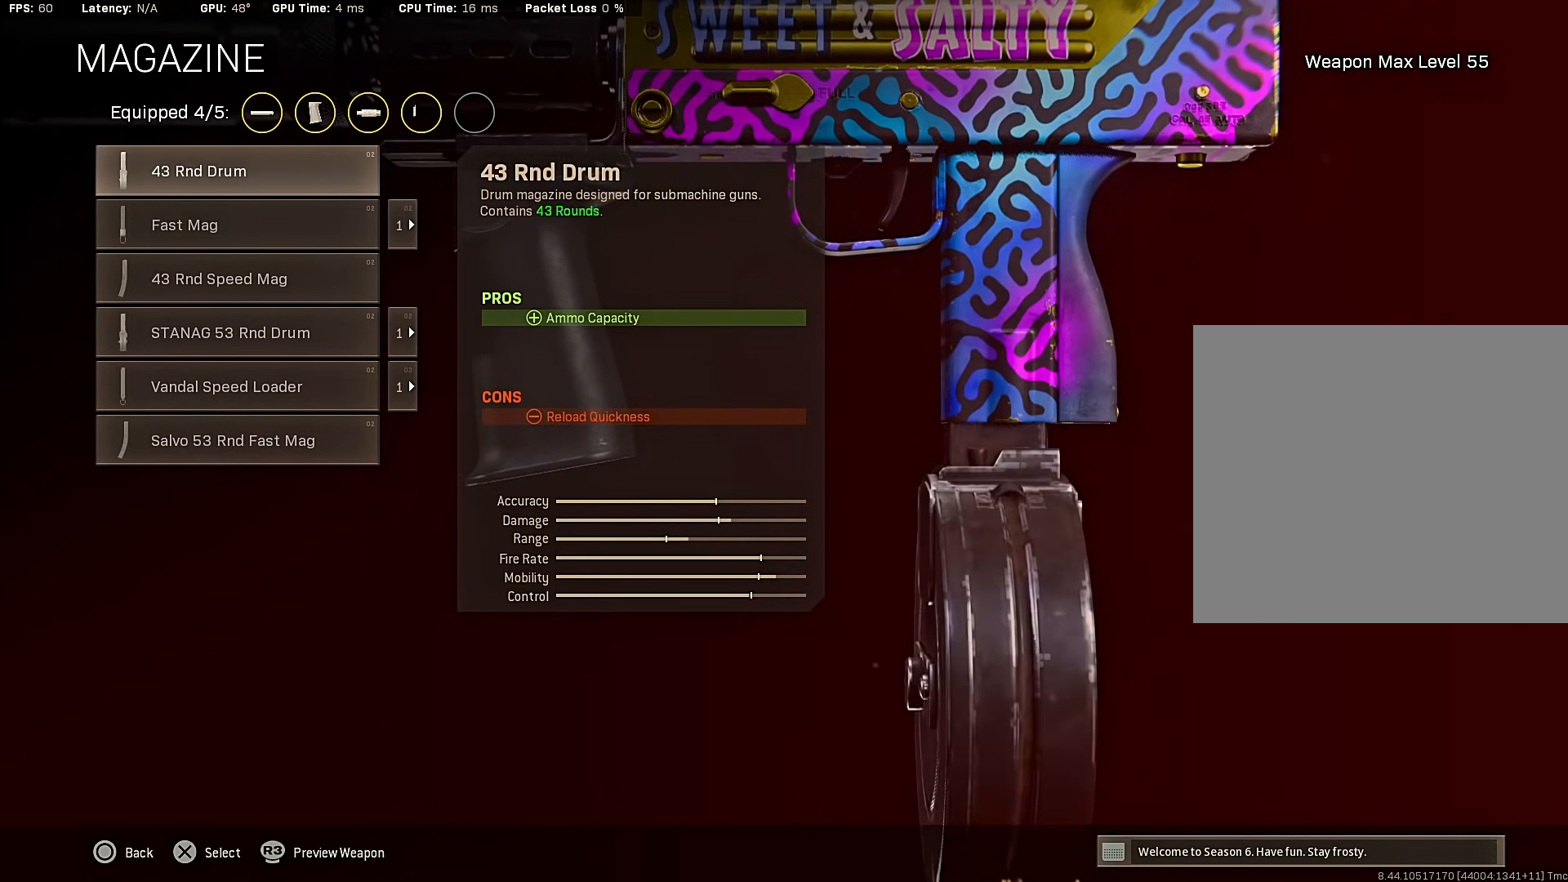
{"buttons": [], "left_stick": "center", "right_stick": "center", "events": []}
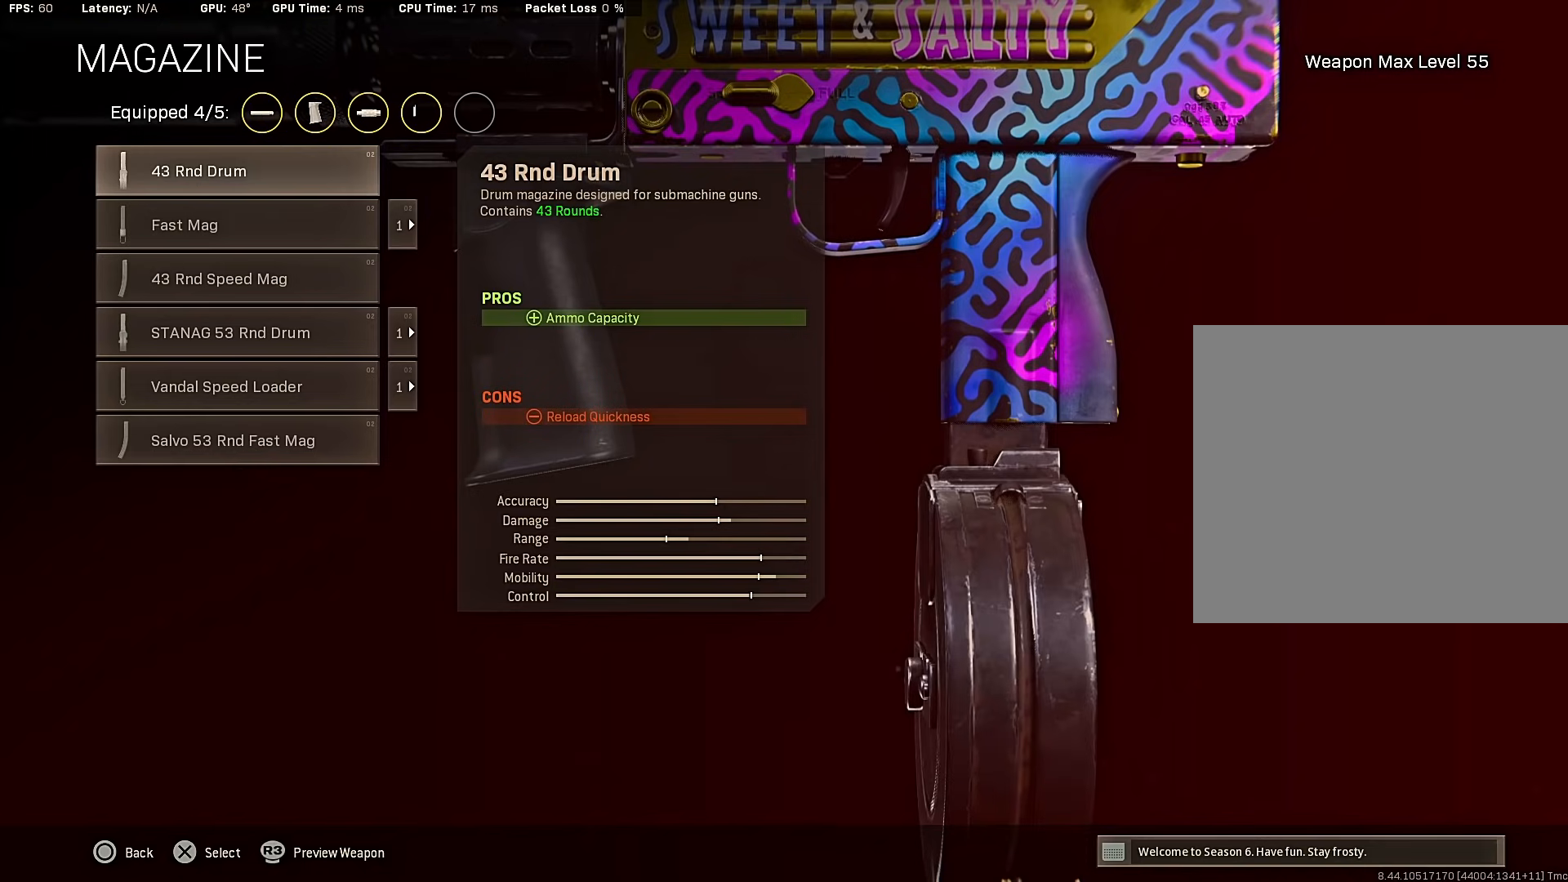
{"buttons": ["DPAD_DOWN"], "left_stick": "center", "right_stick": "center", "events": [[283, "DPAD_DOWN", "down"], [367, "DPAD_DOWN", "up"], [467, "DPAD_DOWN", "down"]]}
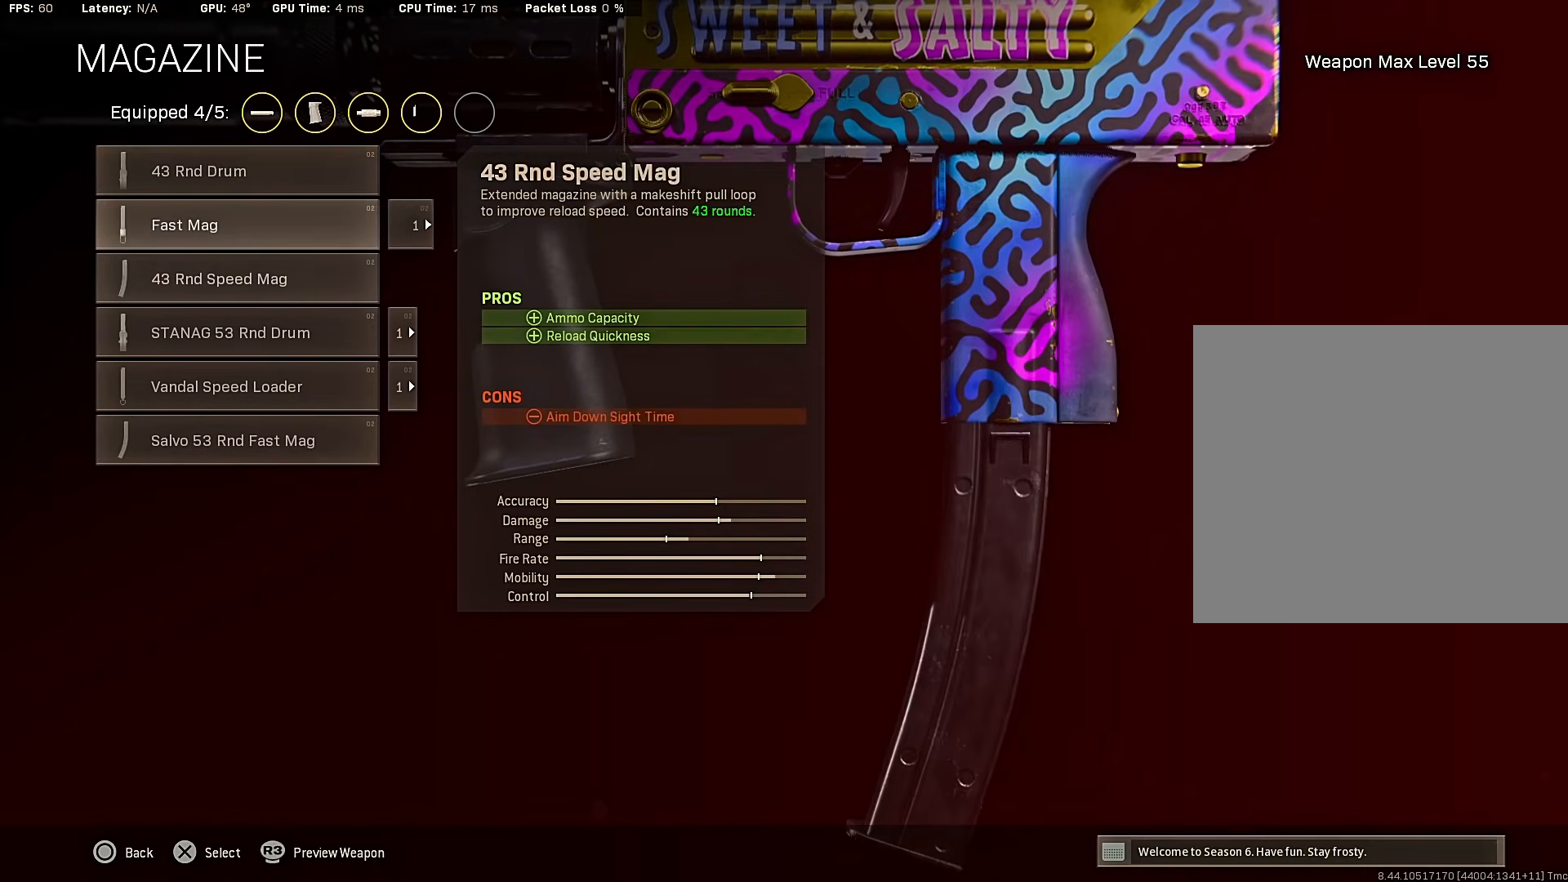
{"buttons": [], "left_stick": "center", "right_stick": "center", "events": [[33, "DPAD_DOWN", "up"], [117, "DPAD_DOWN", "down"], [217, "DPAD_DOWN", "up"]]}
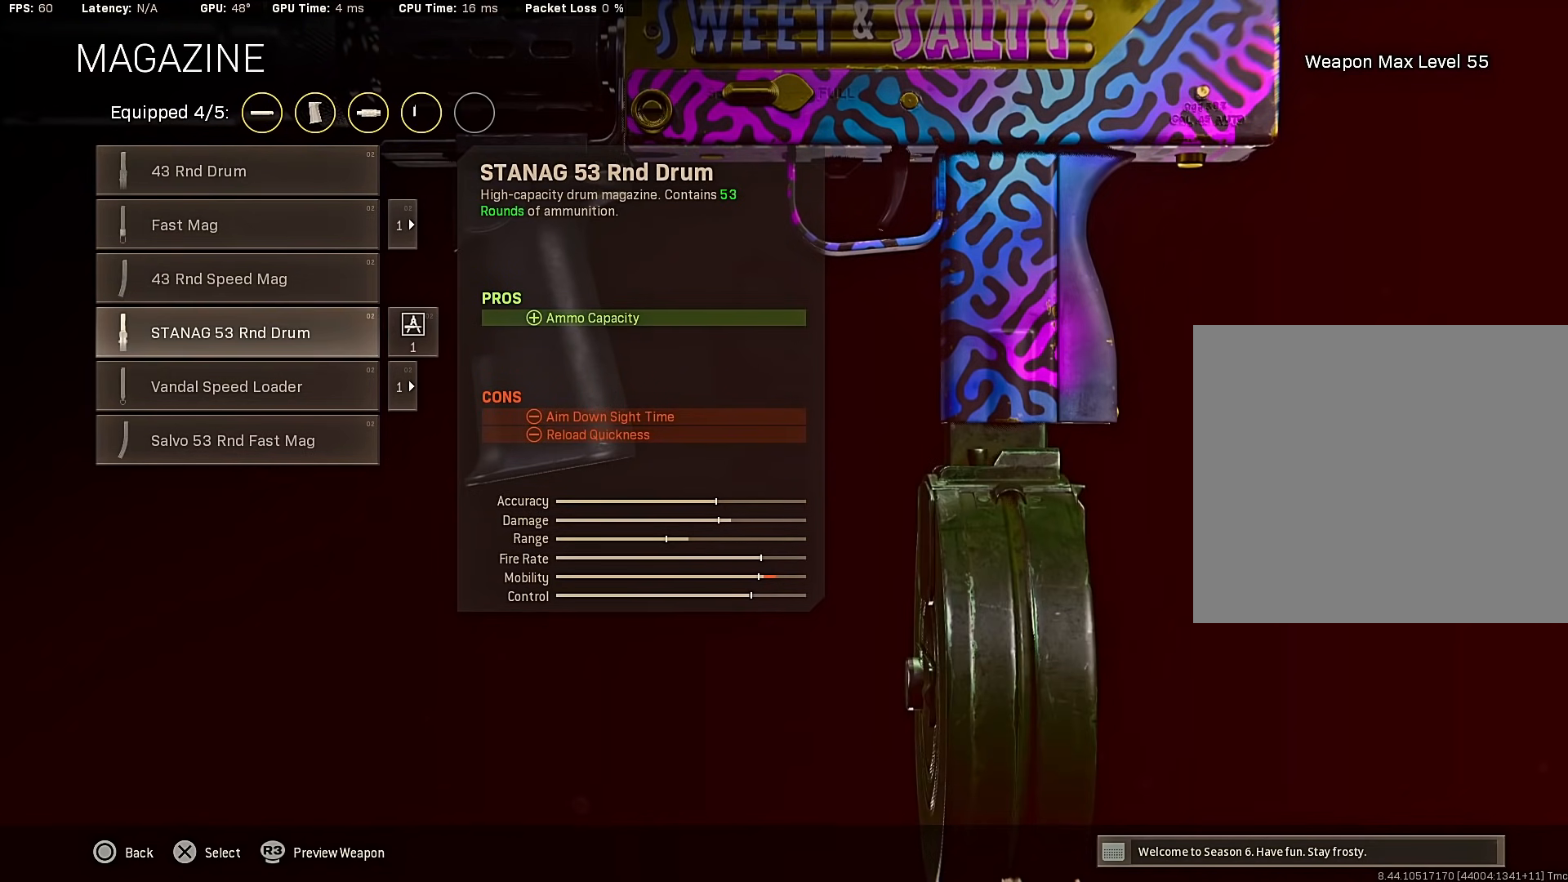
{"buttons": [], "left_stick": "center", "right_stick": "center", "events": []}
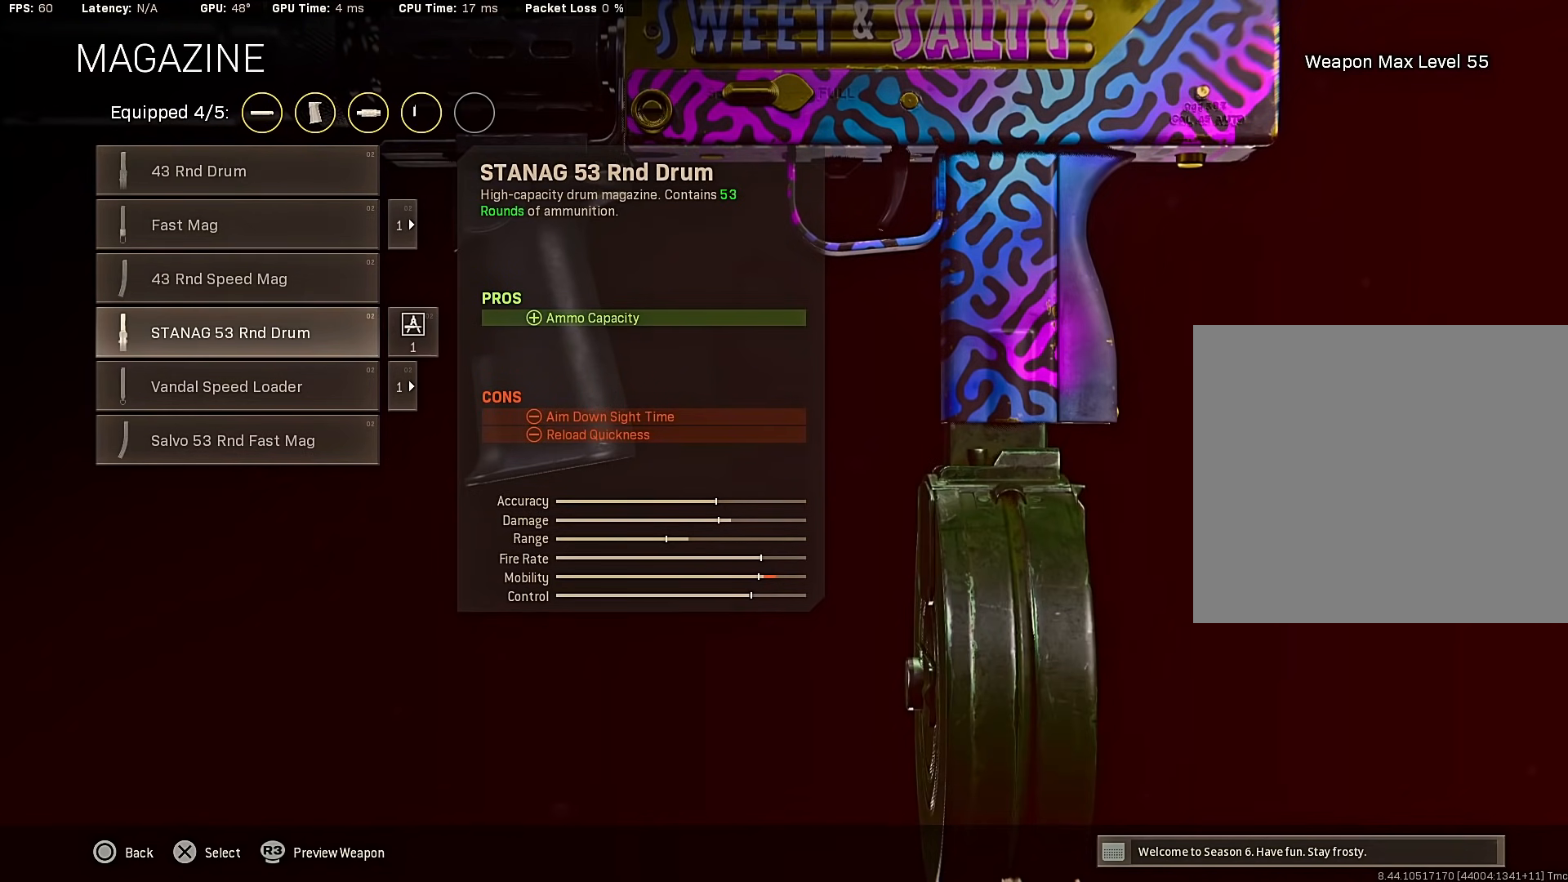
{"buttons": [], "left_stick": "center", "right_stick": "center", "events": []}
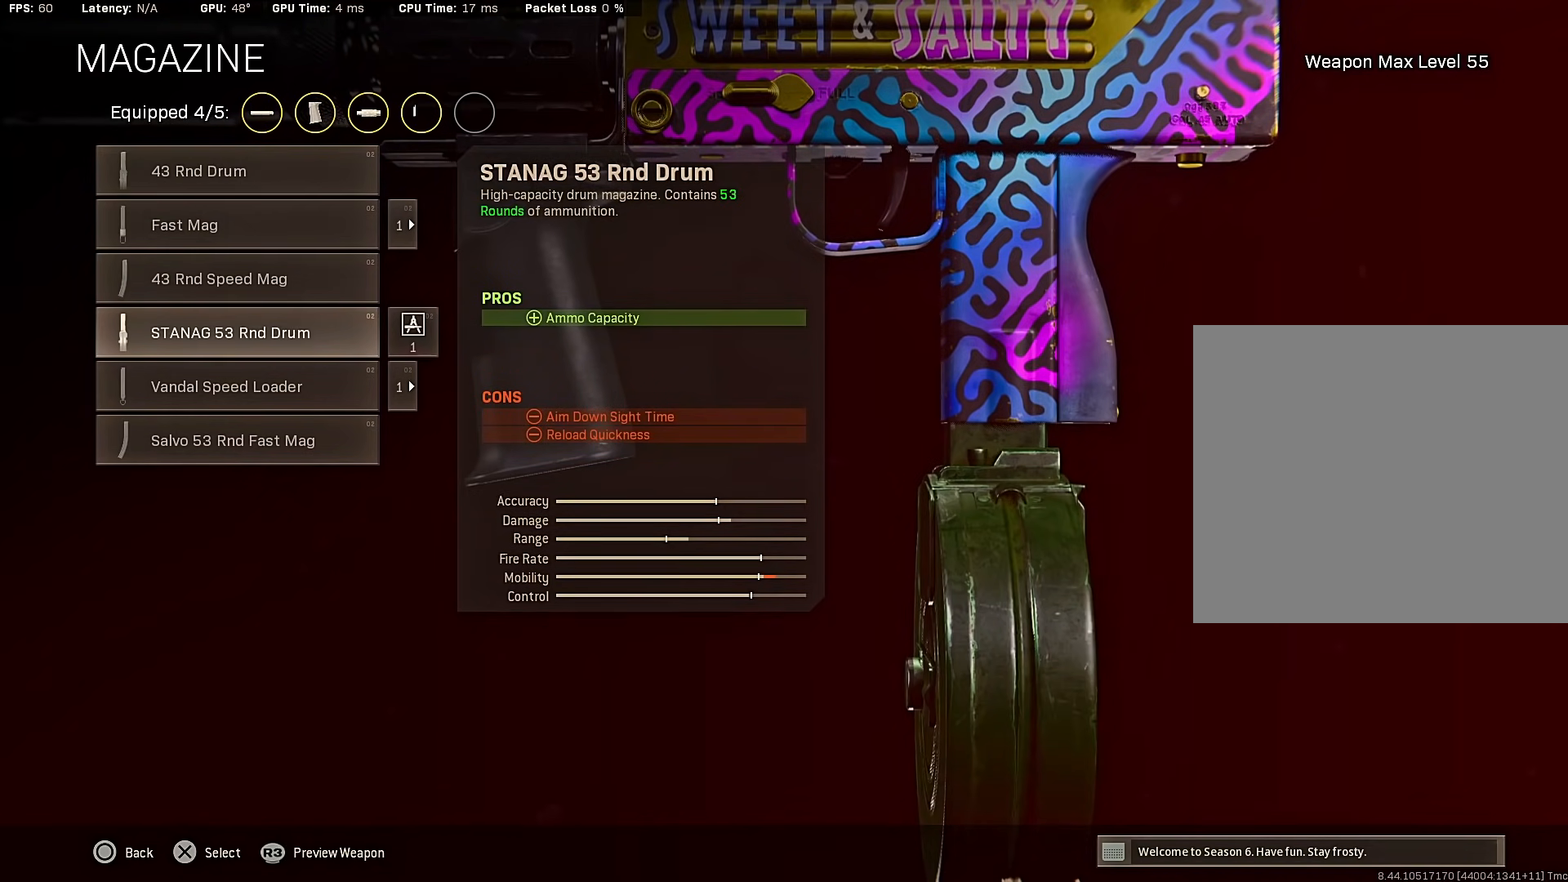
{"buttons": [], "left_stick": "center", "right_stick": "center", "events": []}
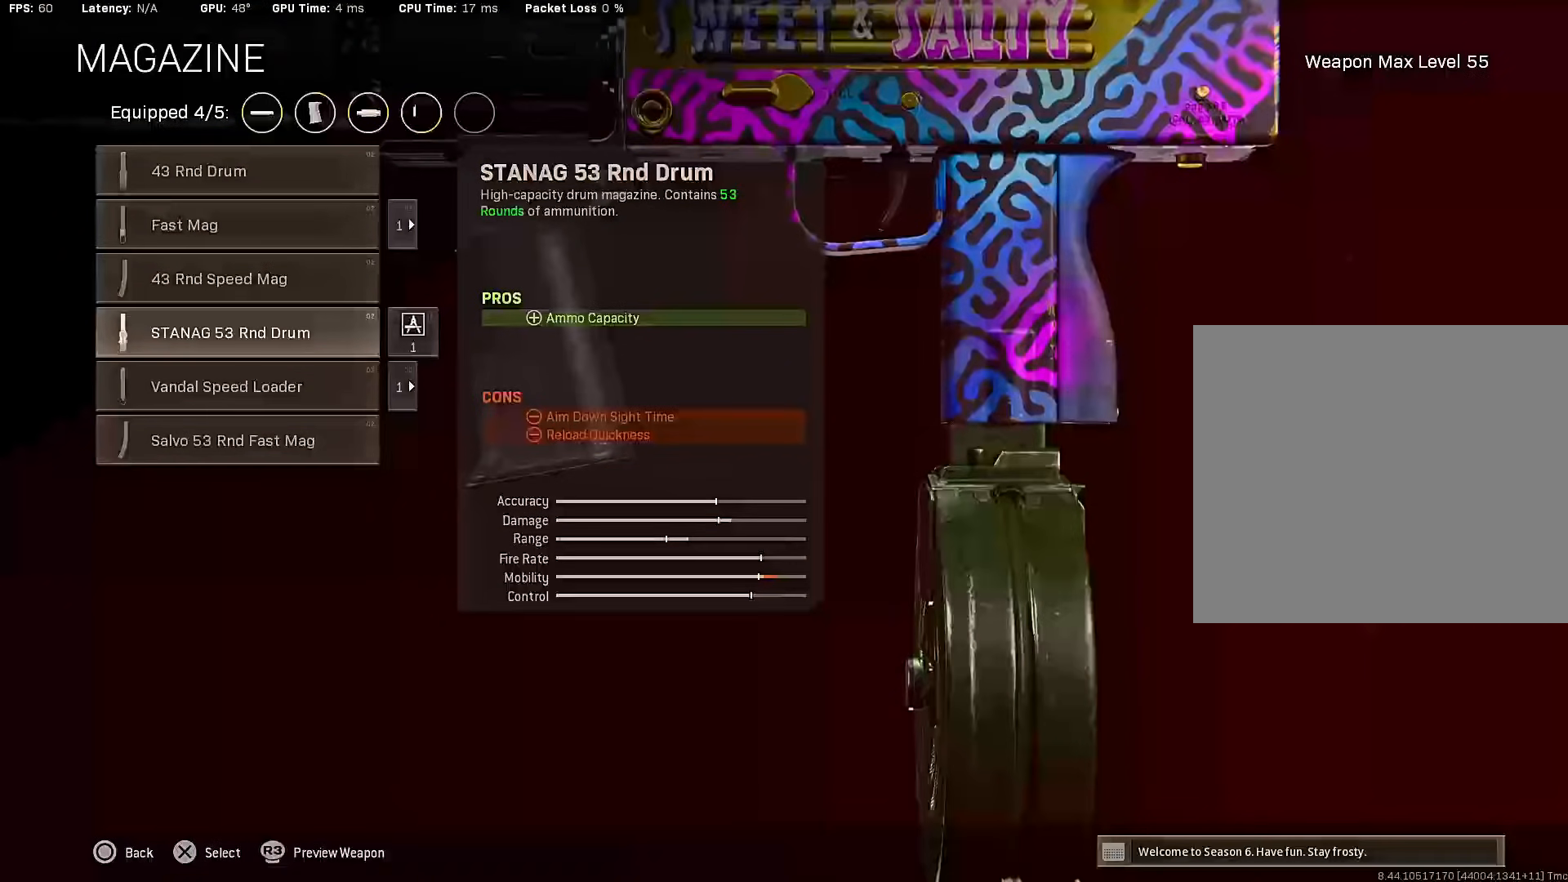
{"buttons": [], "left_stick": "center", "right_stick": "center", "events": []}
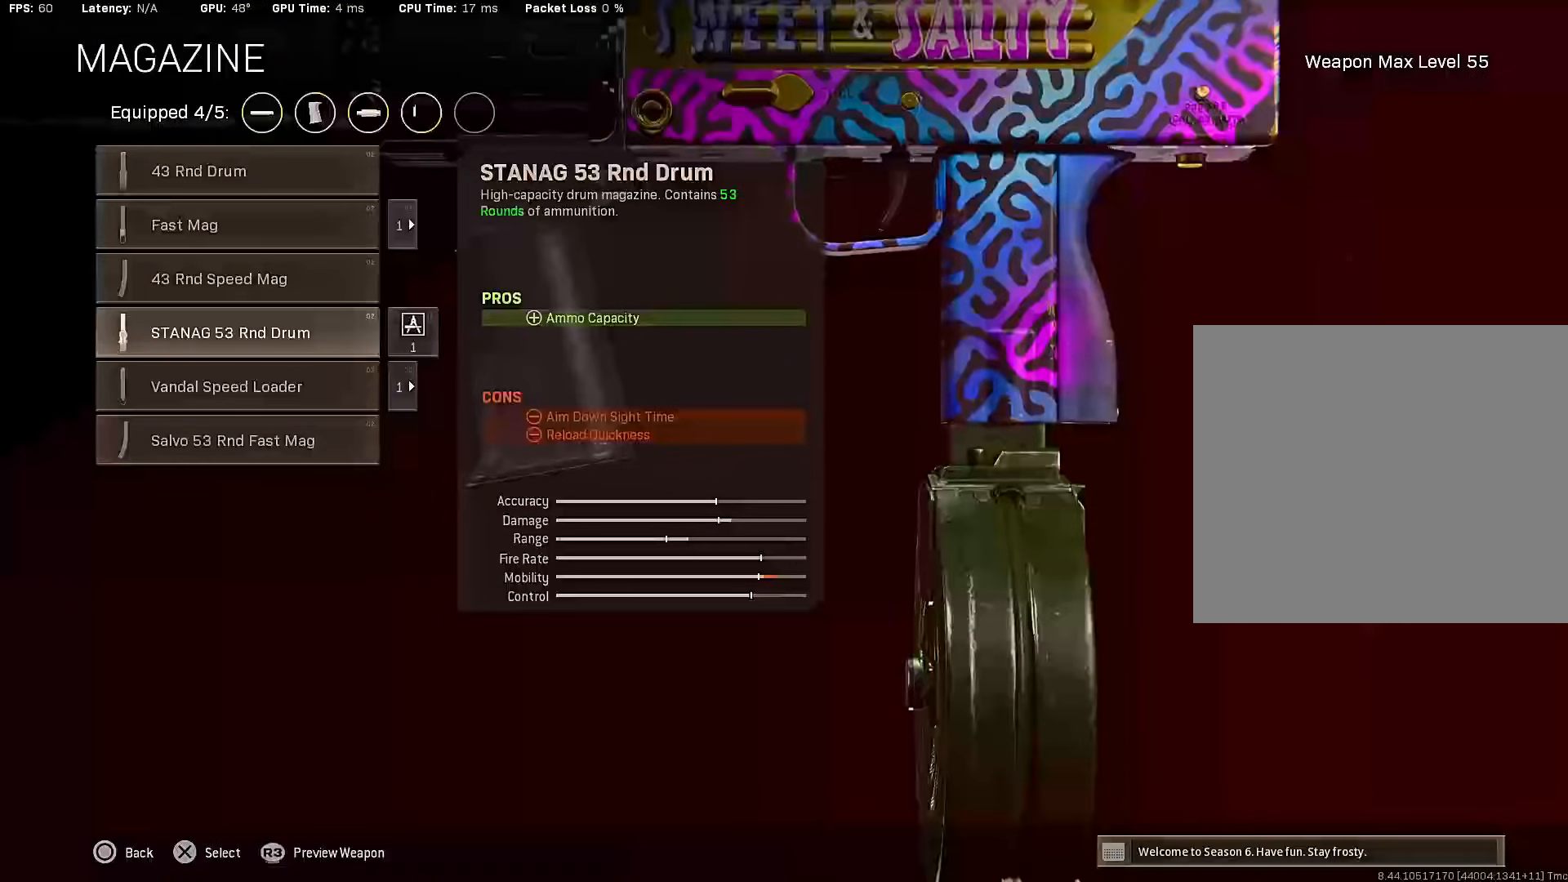
{"buttons": [], "left_stick": "center", "right_stick": "center", "events": []}
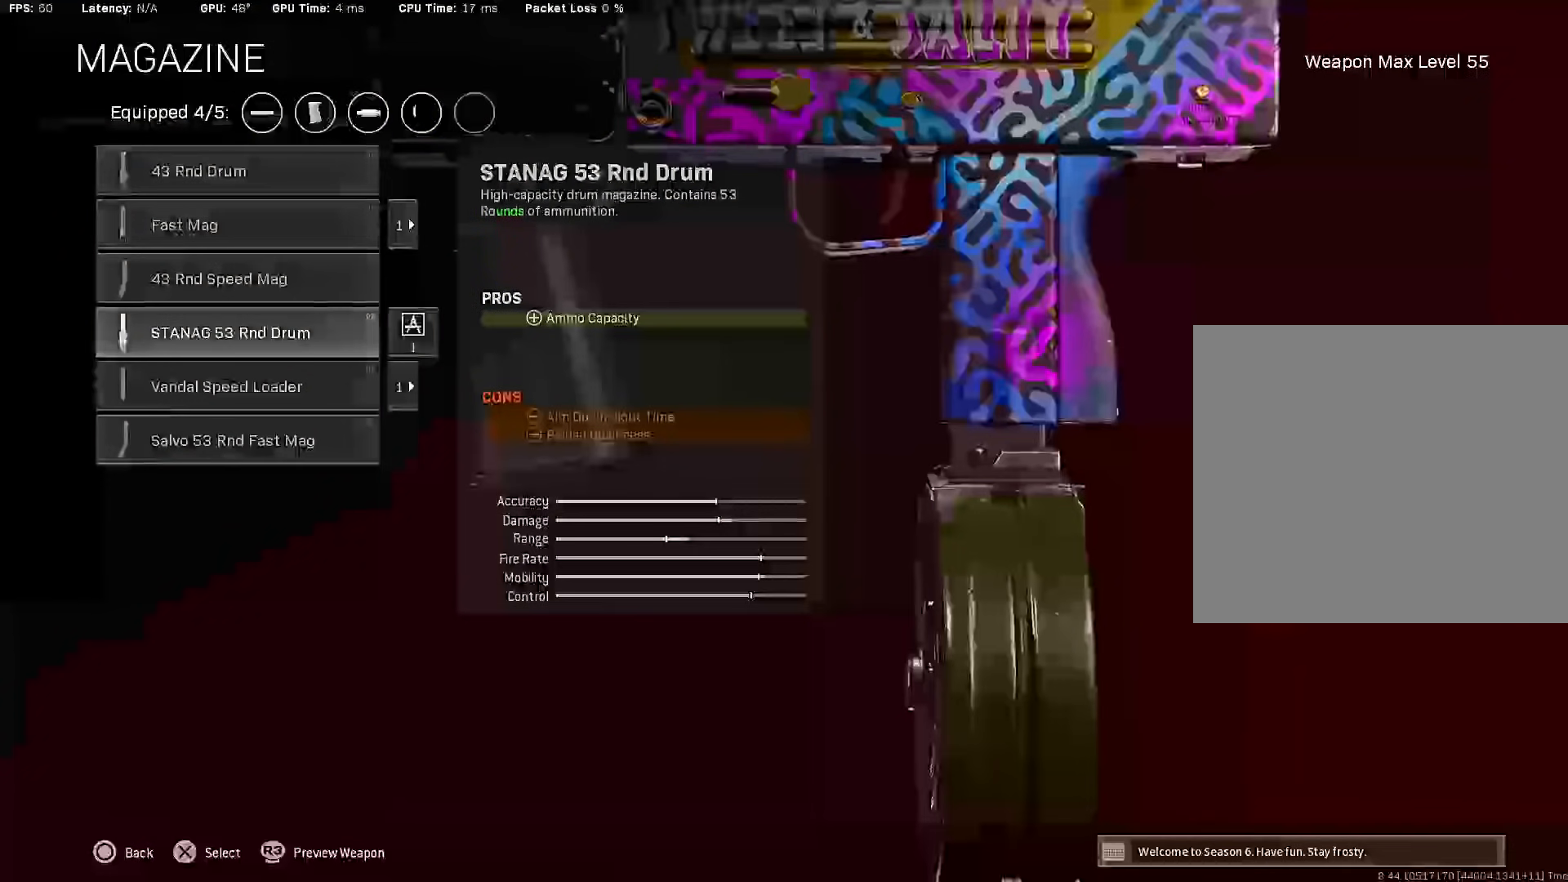
{"buttons": [], "left_stick": "center", "right_stick": "center", "events": []}
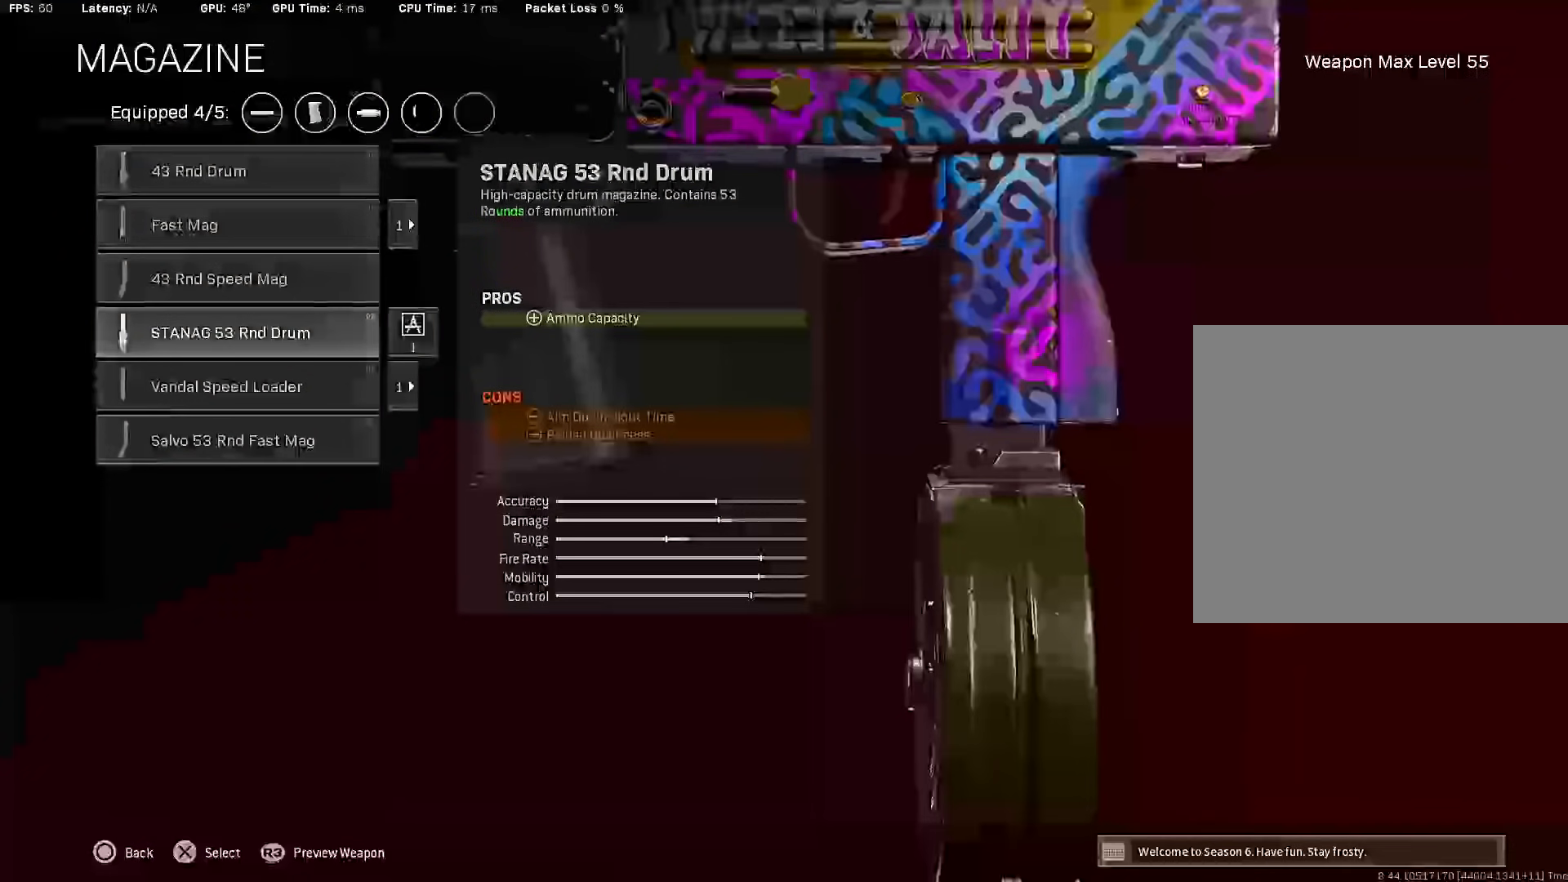
{"buttons": [], "left_stick": "center", "right_stick": "center"}
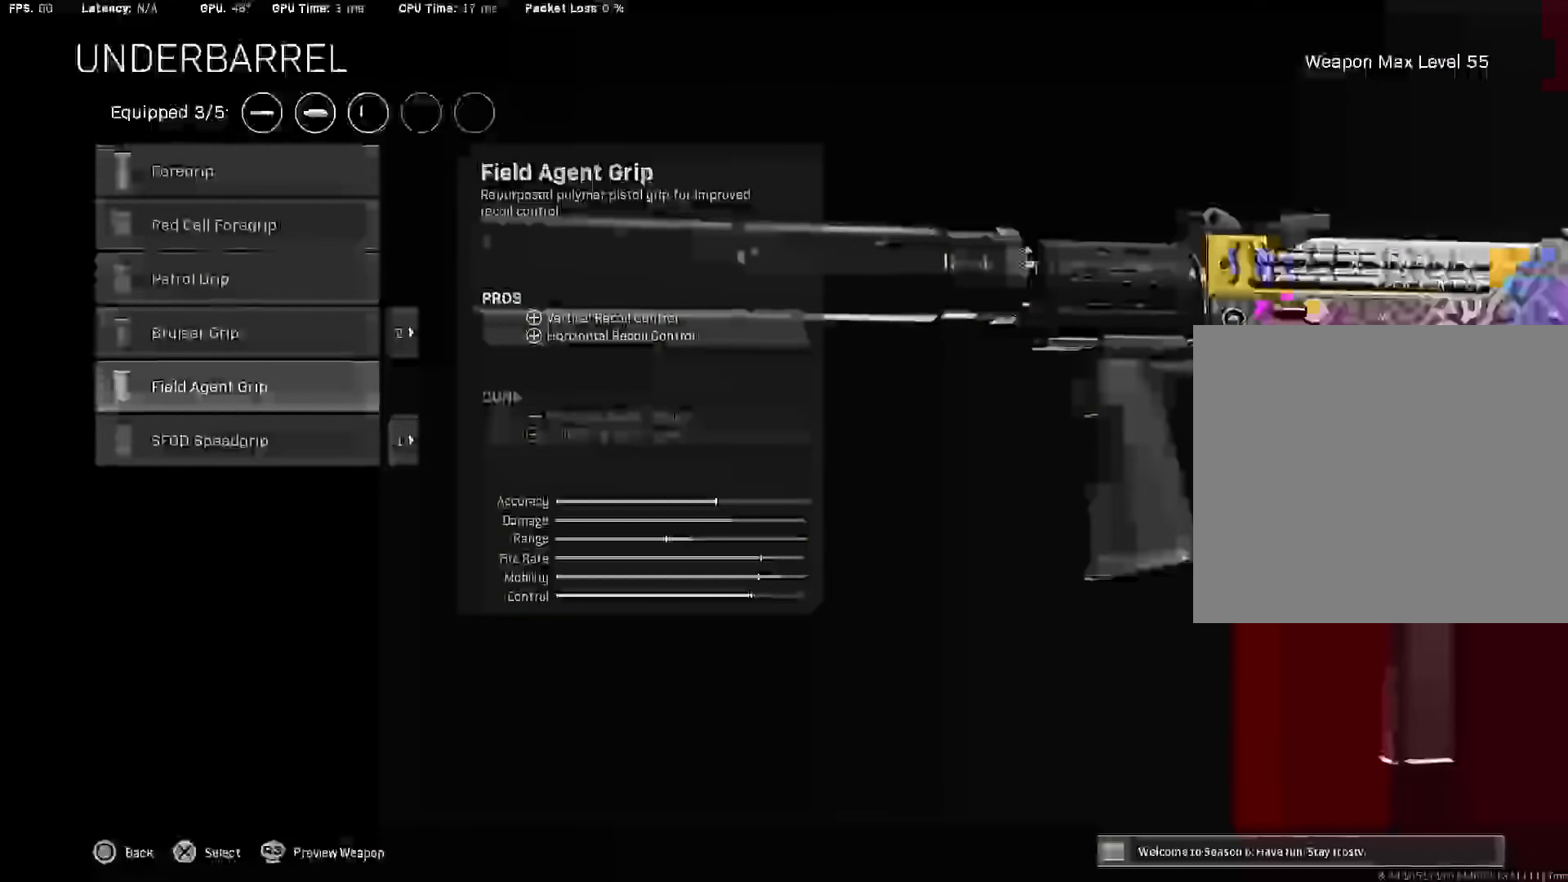
{"buttons": [], "left_stick": "center", "right_stick": "center", "events": []}
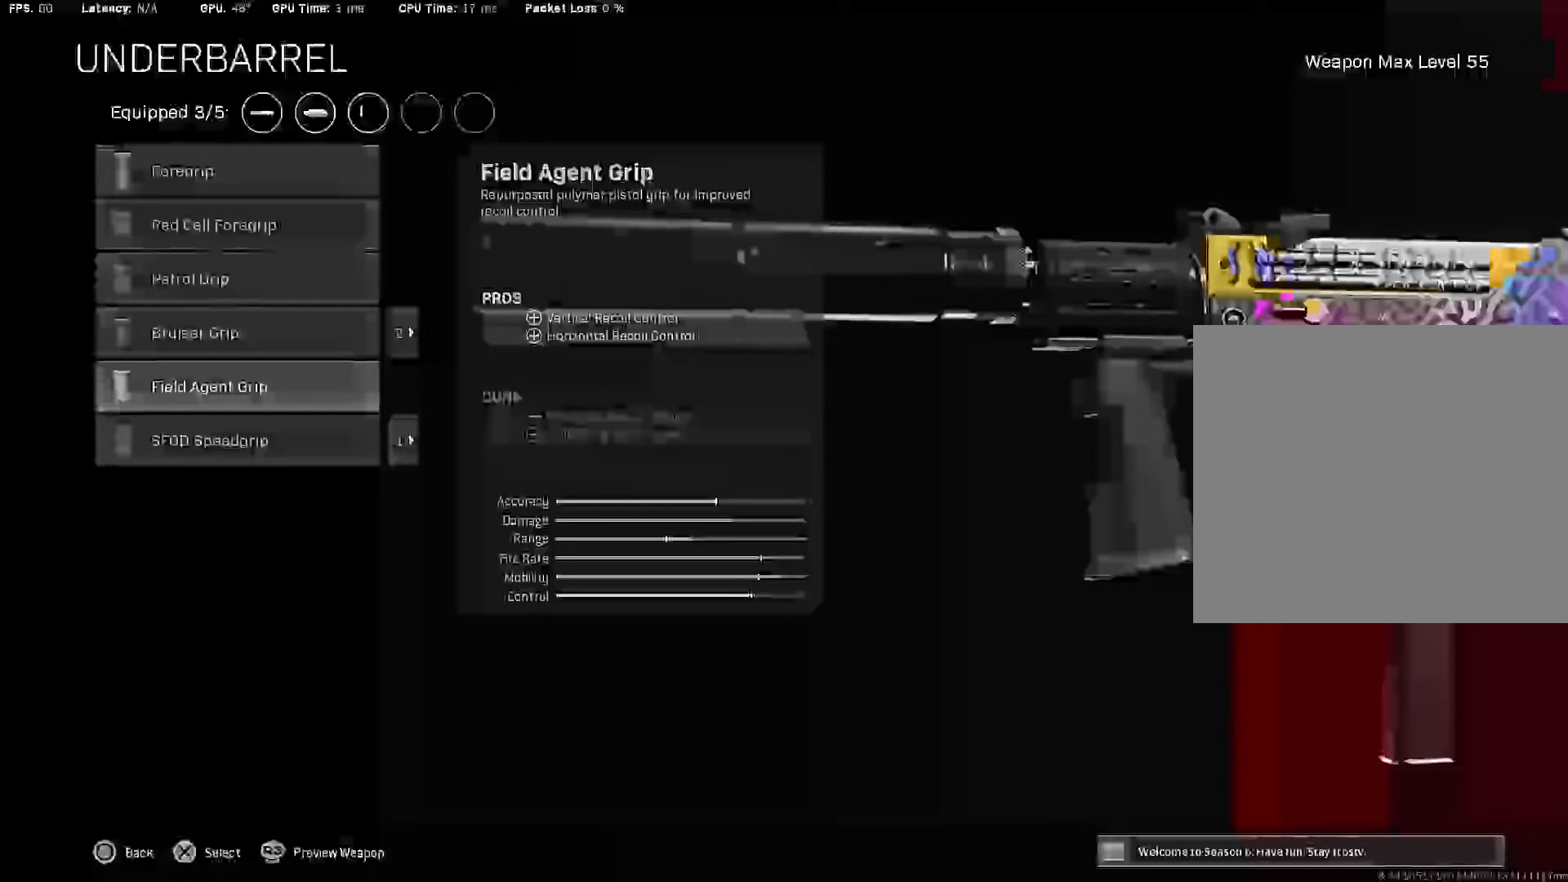
{"buttons": [], "left_stick": "center", "right_stick": "center"}
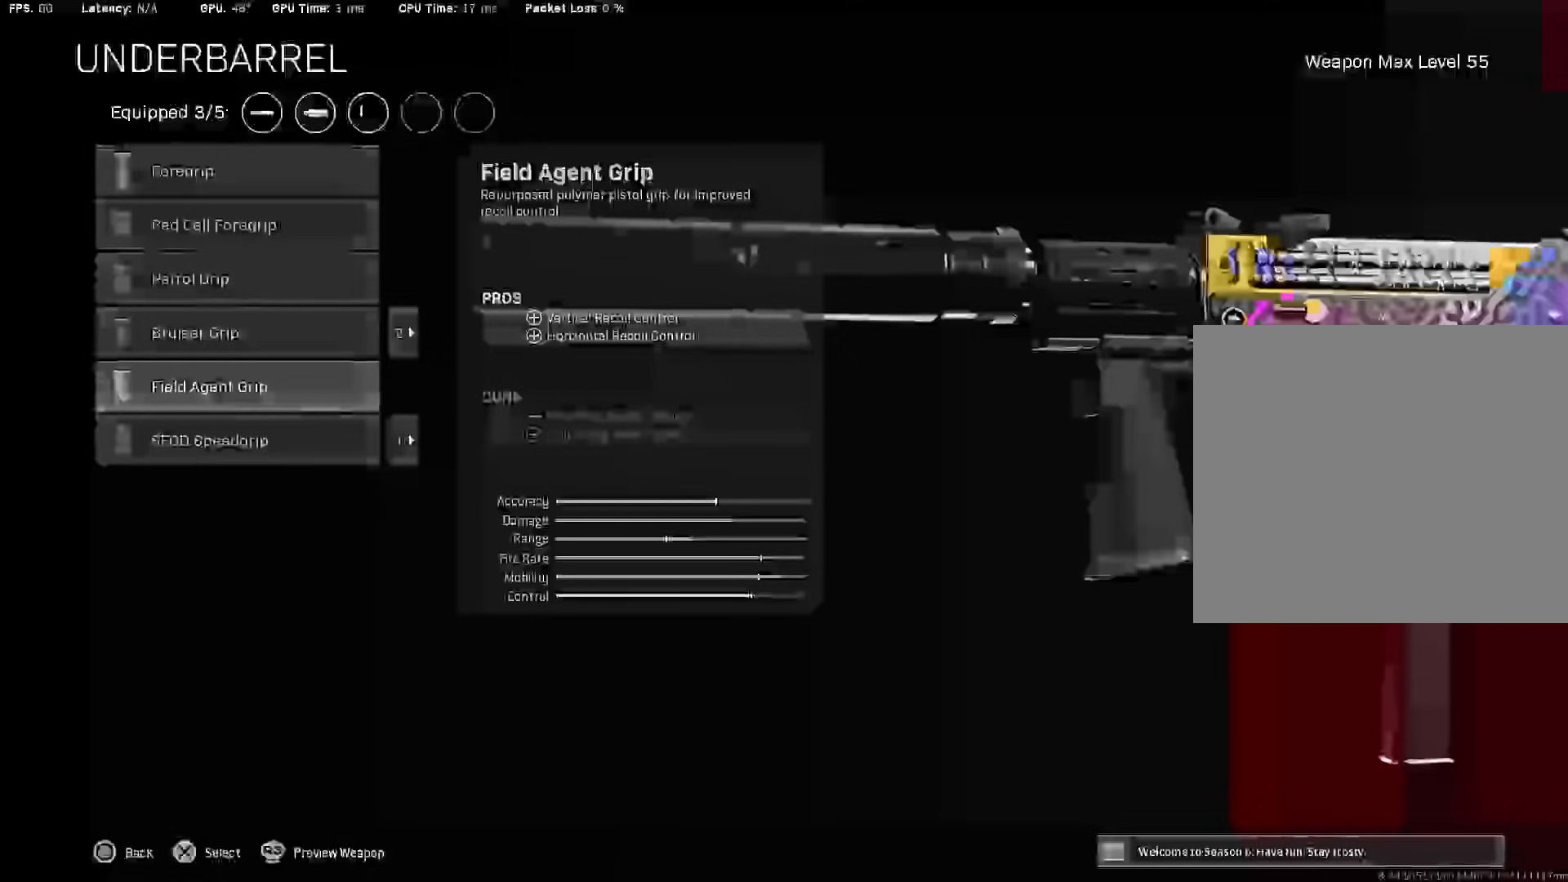
{"buttons": [], "left_stick": "center", "right_stick": "center", "events": []}